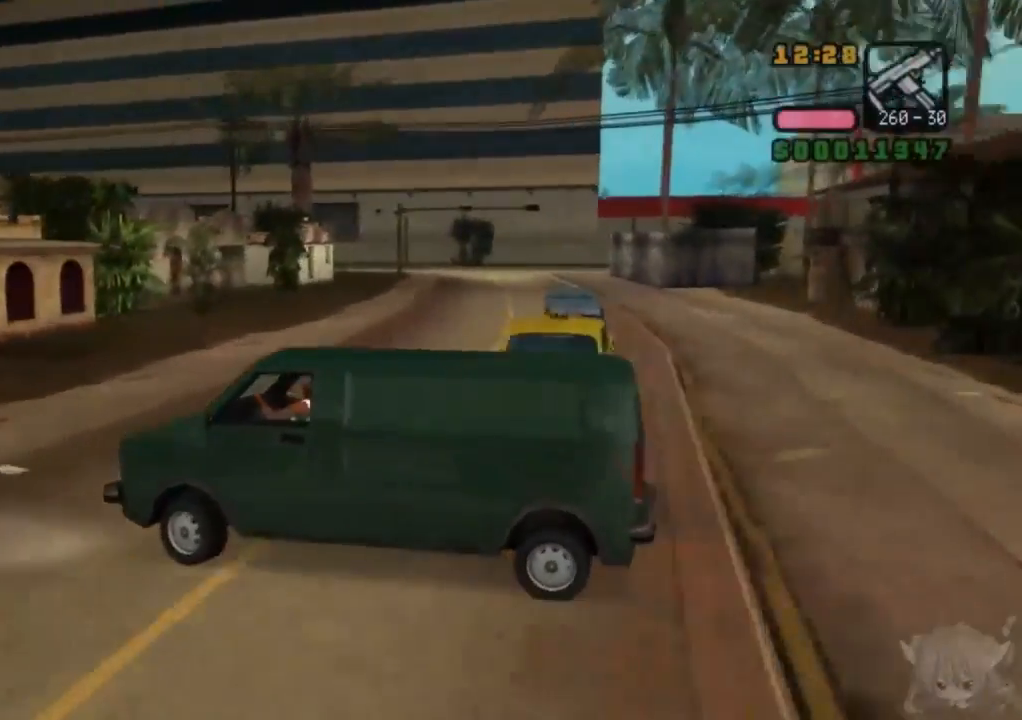
Gameplay with a controller (arcade stick); each line is a JSON object with the inputs held at the frame after it. "events" lists button and stick changes between this image and that frame as [ms after this image, input, new state], when the widget could be followed in between. Not read: L3 R3.
{"buttons": ["SQUARE"], "left_stick": "left", "events": [[283, "left_stick", "center"], [333, "left_stick", "left"]]}
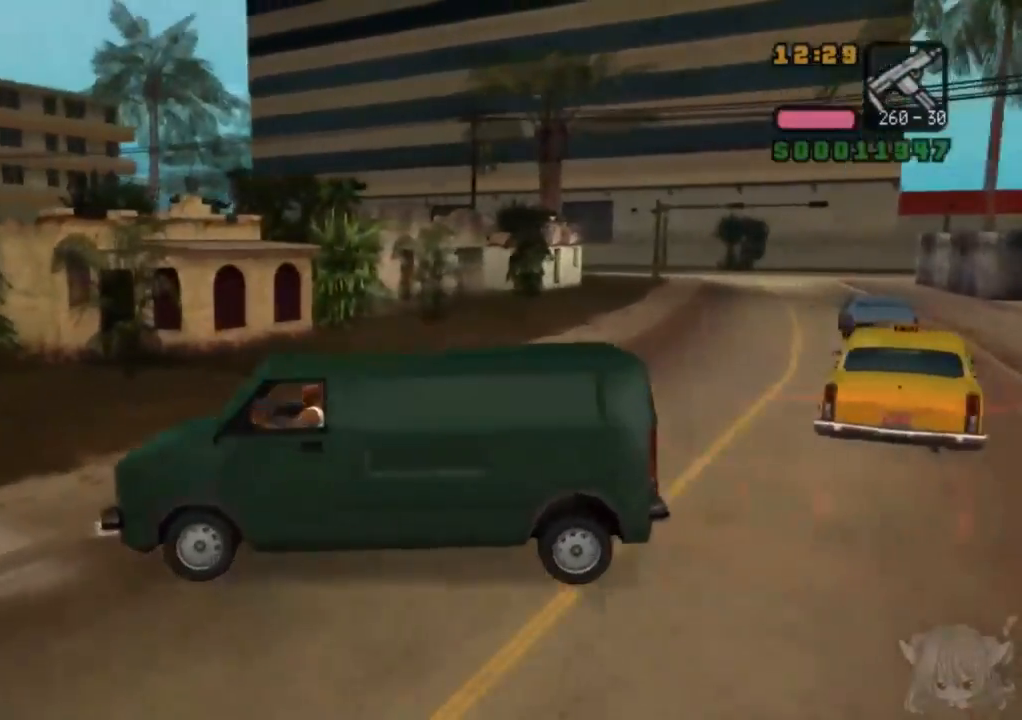
{"buttons": ["SQUARE"], "left_stick": "right", "events": [[33, "left_stick", "center"], [333, "left_stick", "right"]]}
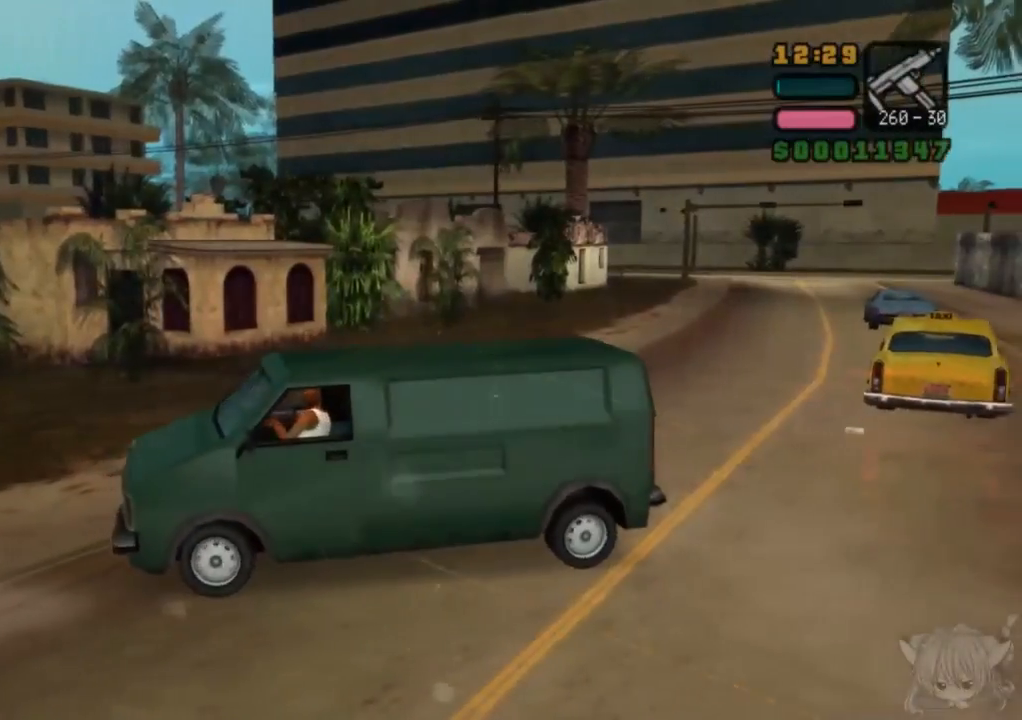
{"buttons": ["SQUARE"], "left_stick": "left", "events": [[200, "left_stick", "center"], [250, "left_stick", "left"]]}
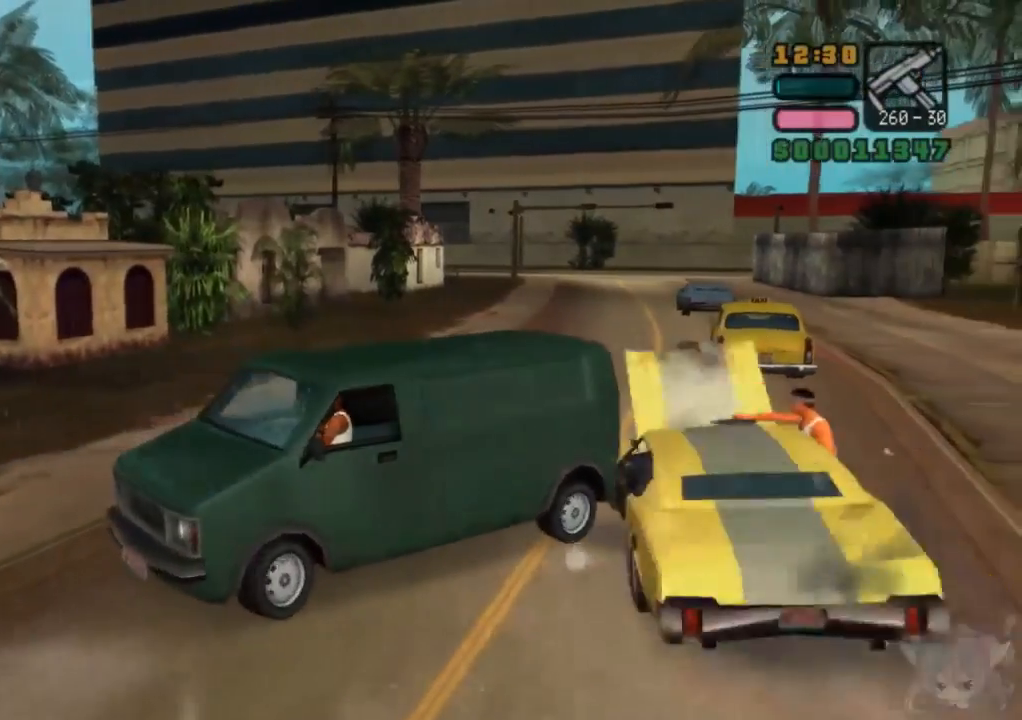
{"buttons": ["SQUARE"], "left_stick": "center", "events": [[433, "left_stick", "center"]]}
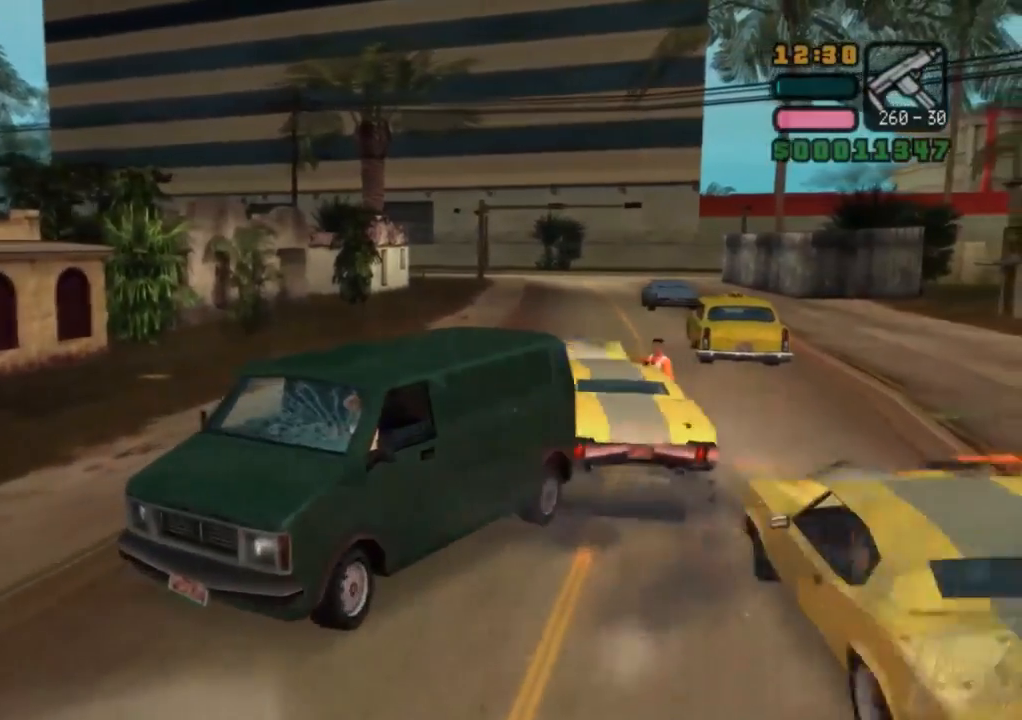
{"buttons": ["SQUARE"], "left_stick": "left", "events": [[150, "left_stick", "left"]]}
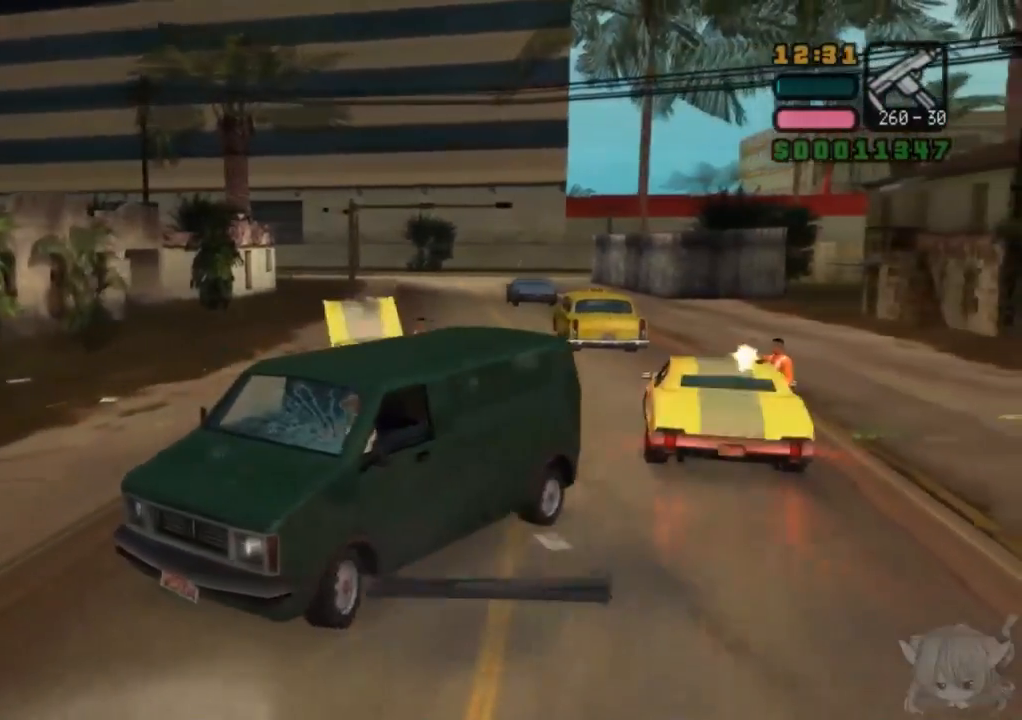
{"buttons": ["SQUARE"], "left_stick": "left", "events": []}
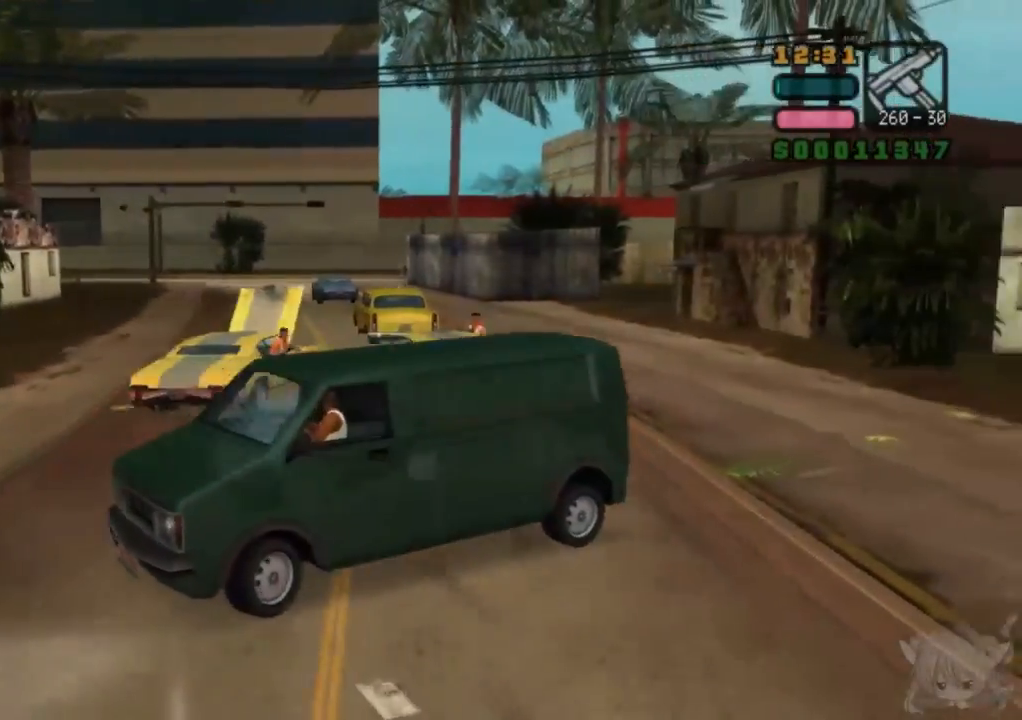
{"buttons": ["CROSS"], "left_stick": "center", "events": [[283, "CROSS", "down"], [367, "SQUARE", "up"], [467, "left_stick", "center"]]}
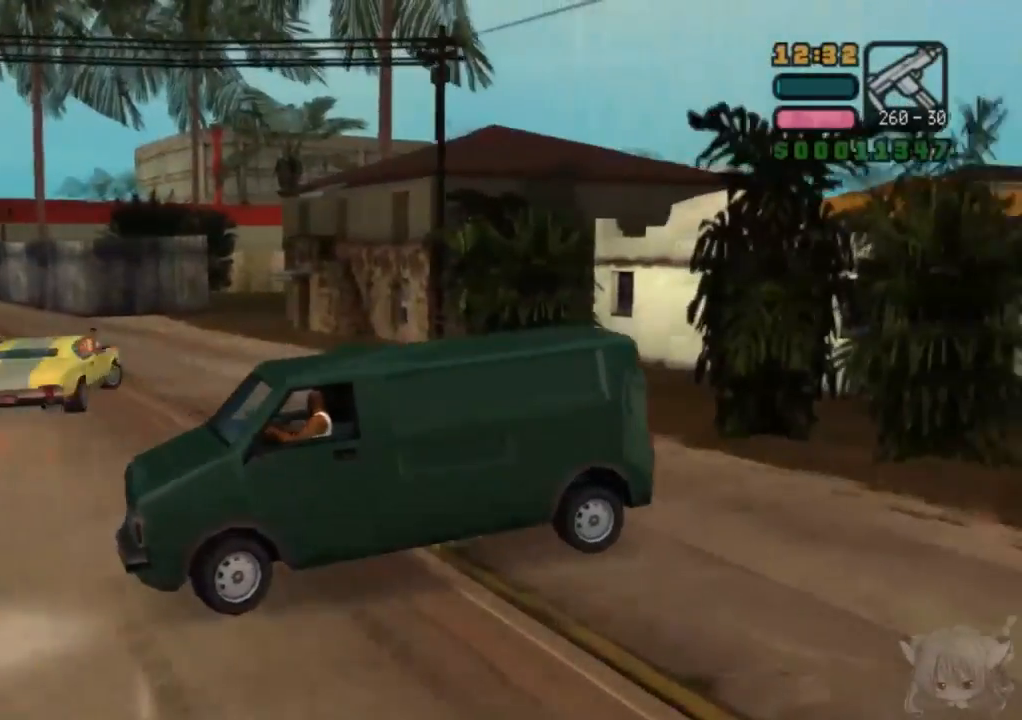
{"buttons": ["CROSS"], "left_stick": "right", "events": [[167, "left_stick", "right"]]}
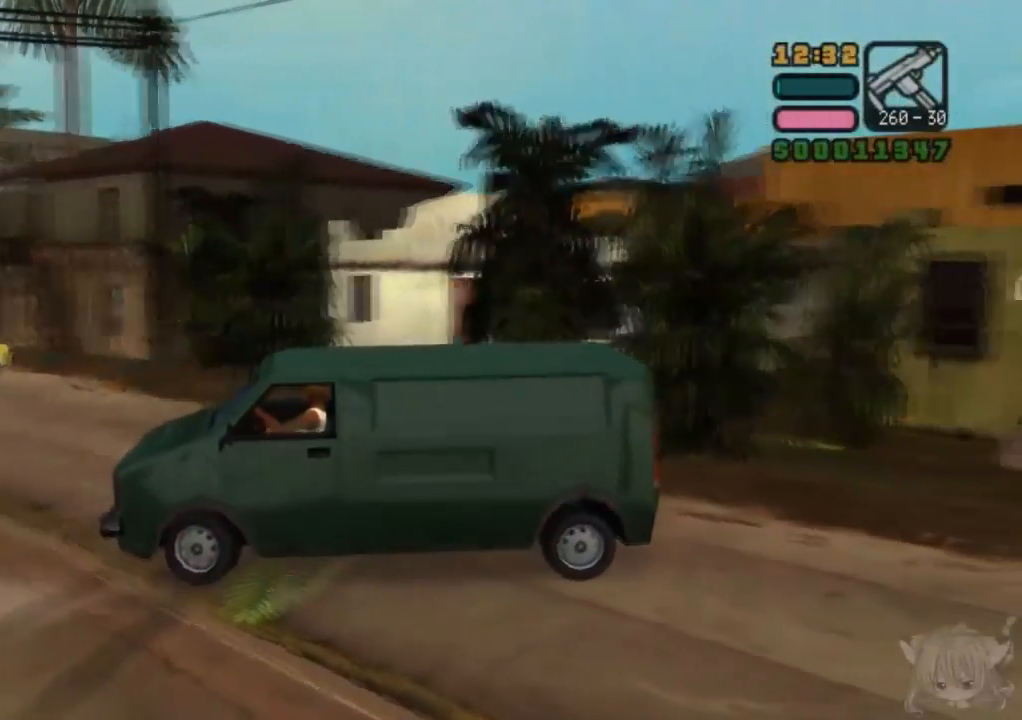
{"buttons": ["CROSS"], "left_stick": "right", "events": []}
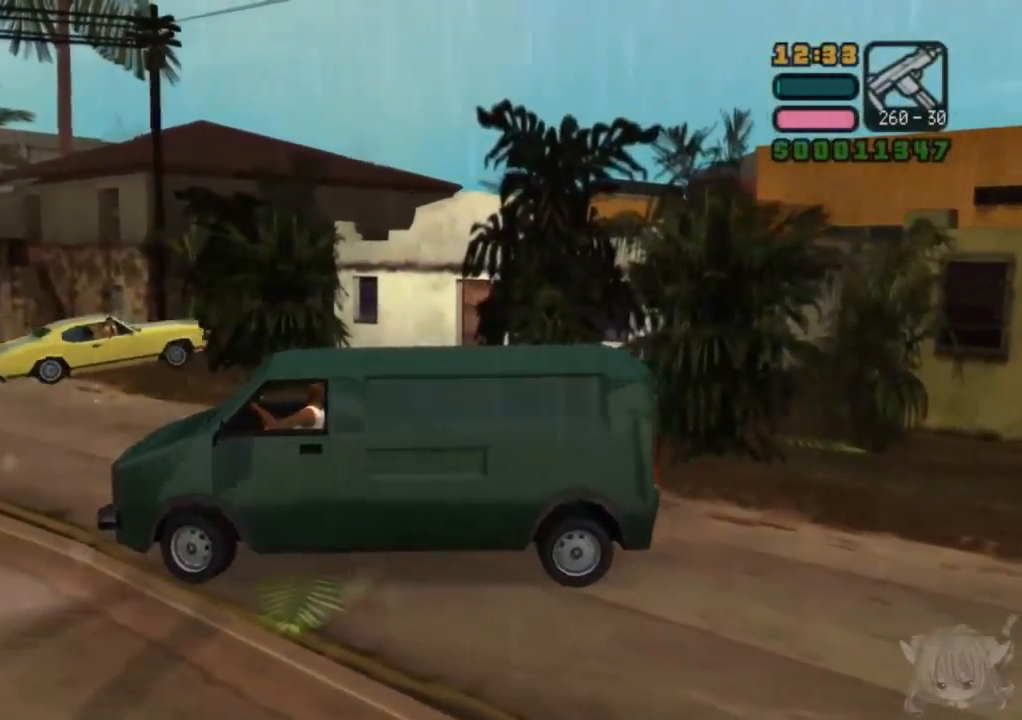
{"buttons": ["CROSS", "L2", "R2"], "left_stick": "right", "events": [[33, "L2", "down"], [100, "left_stick", "center"], [500, "R2", "down"], [500, "left_stick", "right"]]}
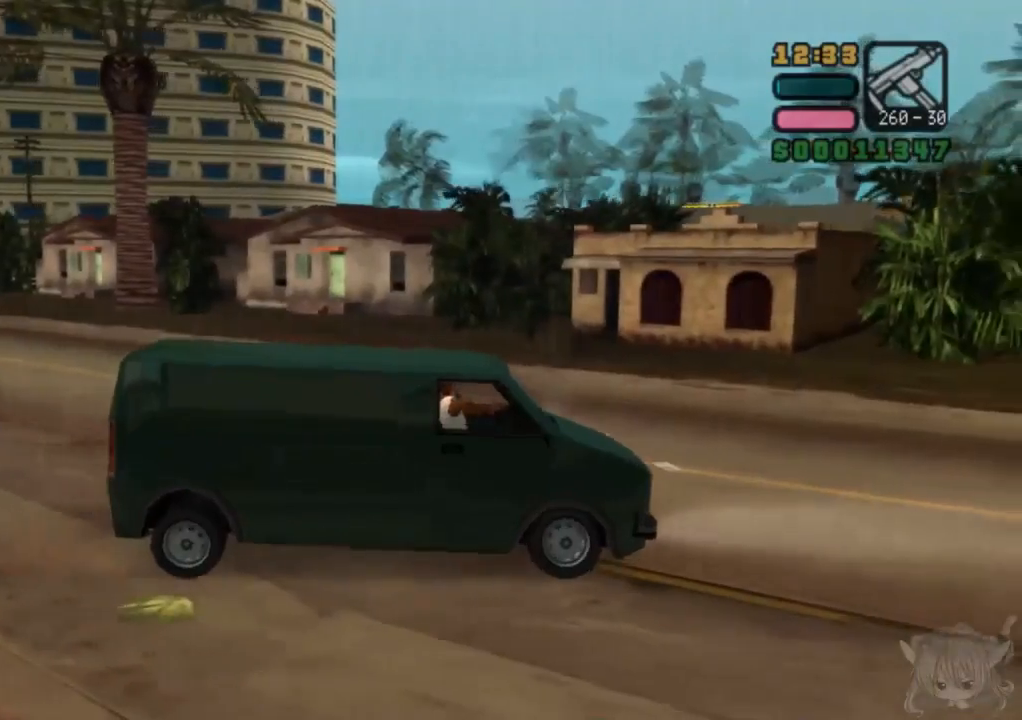
{"buttons": ["CROSS", "CIRCLE", "R2"], "left_stick": "right", "events": [[50, "L2", "up"], [200, "left_stick", "center"], [400, "CIRCLE", "down"], [400, "left_stick", "right"]]}
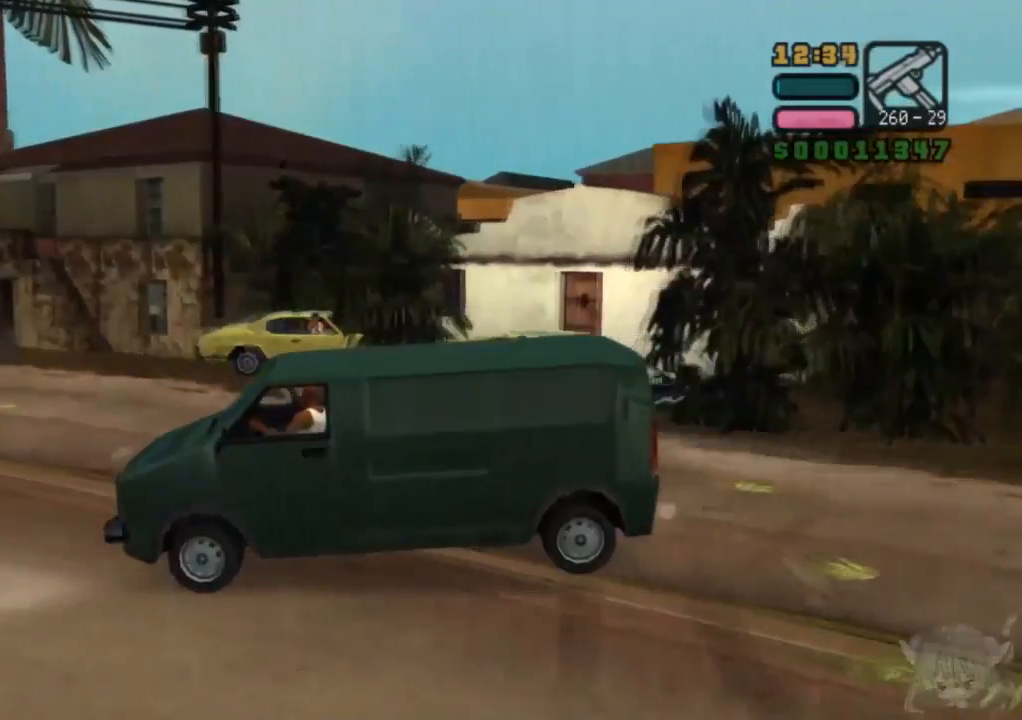
{"buttons": ["CROSS", "CIRCLE", "R2"], "left_stick": "center", "events": [[500, "left_stick", "center"]]}
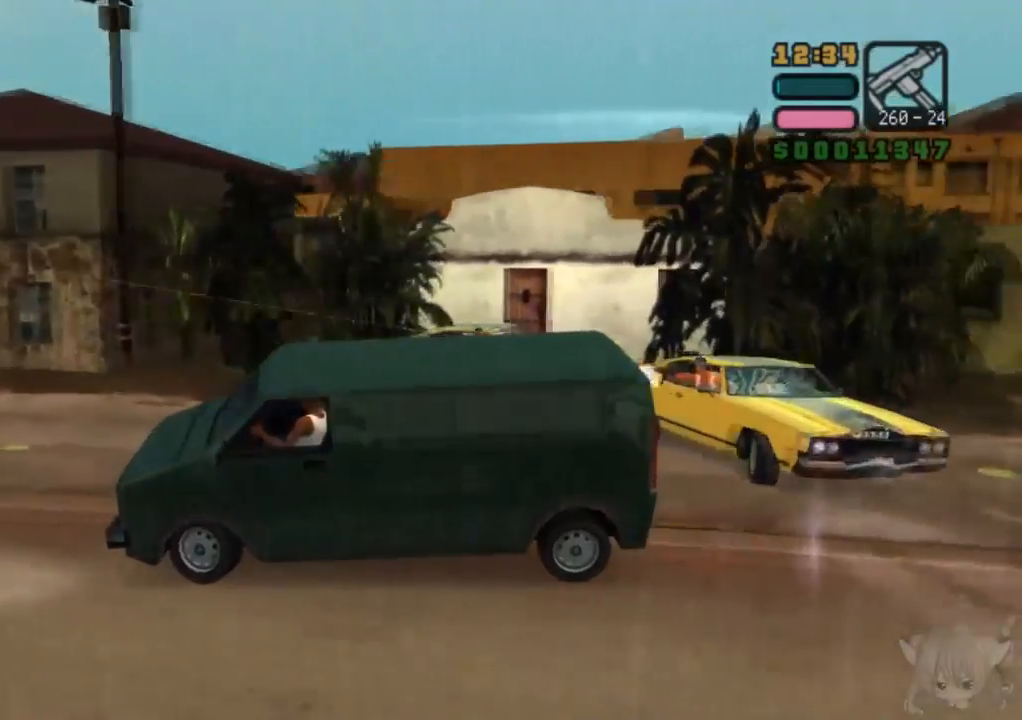
{"buttons": ["CROSS"], "left_stick": "center", "events": [[117, "CIRCLE", "up"], [117, "left_stick", "left"], [183, "R2", "up"], [267, "left_stick", "center"]]}
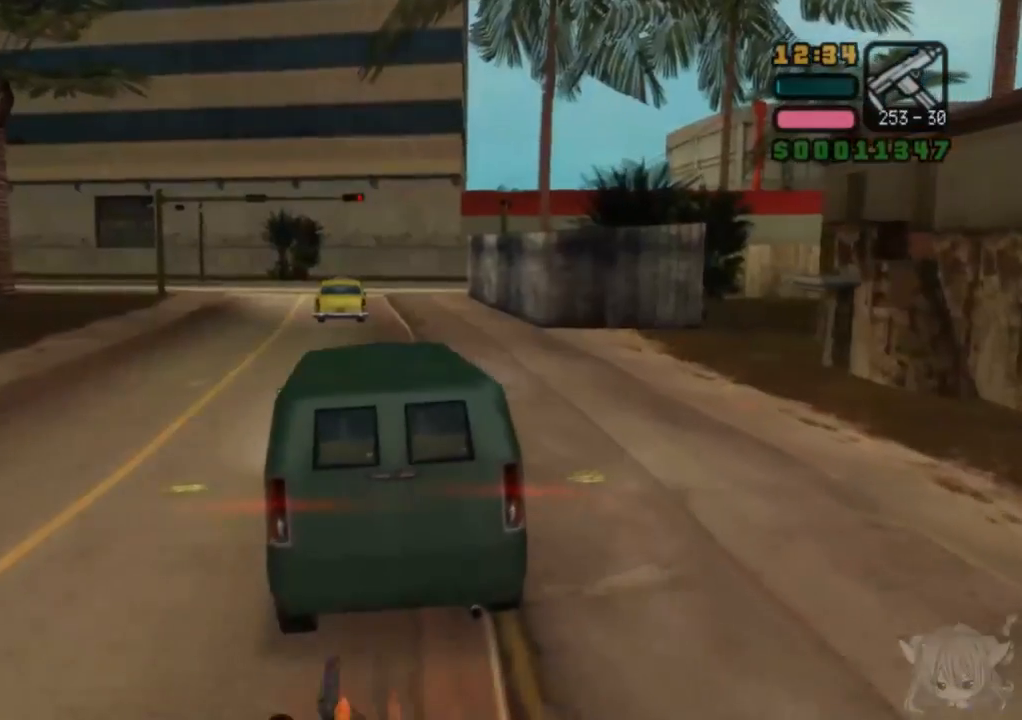
{"buttons": ["CROSS"], "left_stick": "center", "events": [[317, "left_stick", "right"], [483, "left_stick", "center"]]}
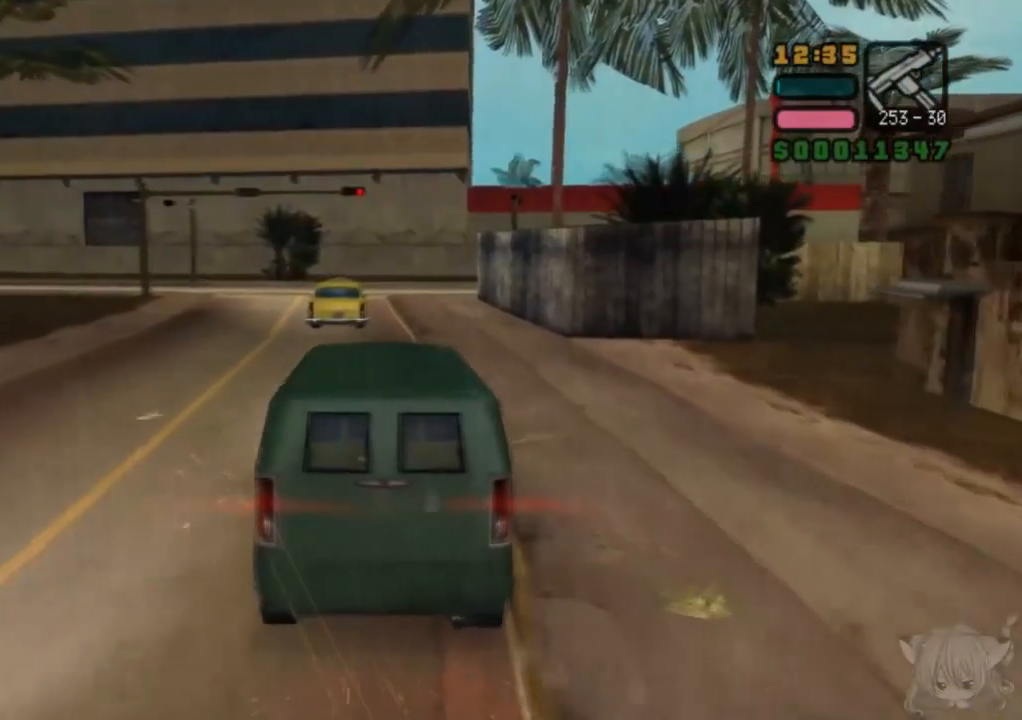
{"buttons": ["CROSS"], "left_stick": "center", "events": []}
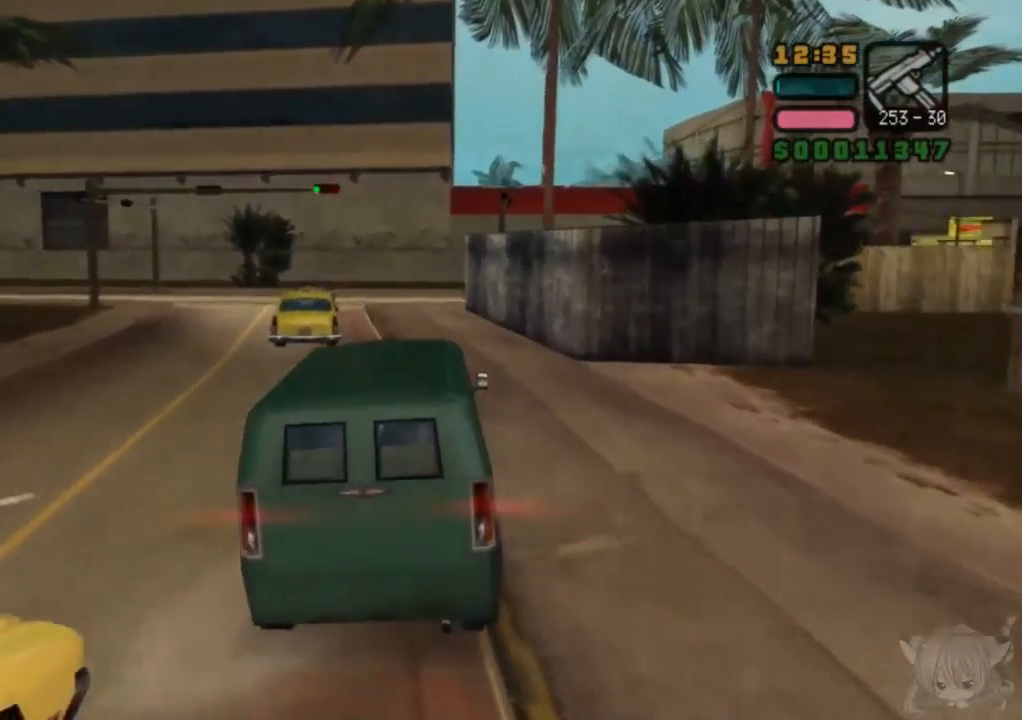
{"buttons": ["CROSS"], "left_stick": "center", "events": [[317, "left_stick", "left"], [433, "left_stick", "center"]]}
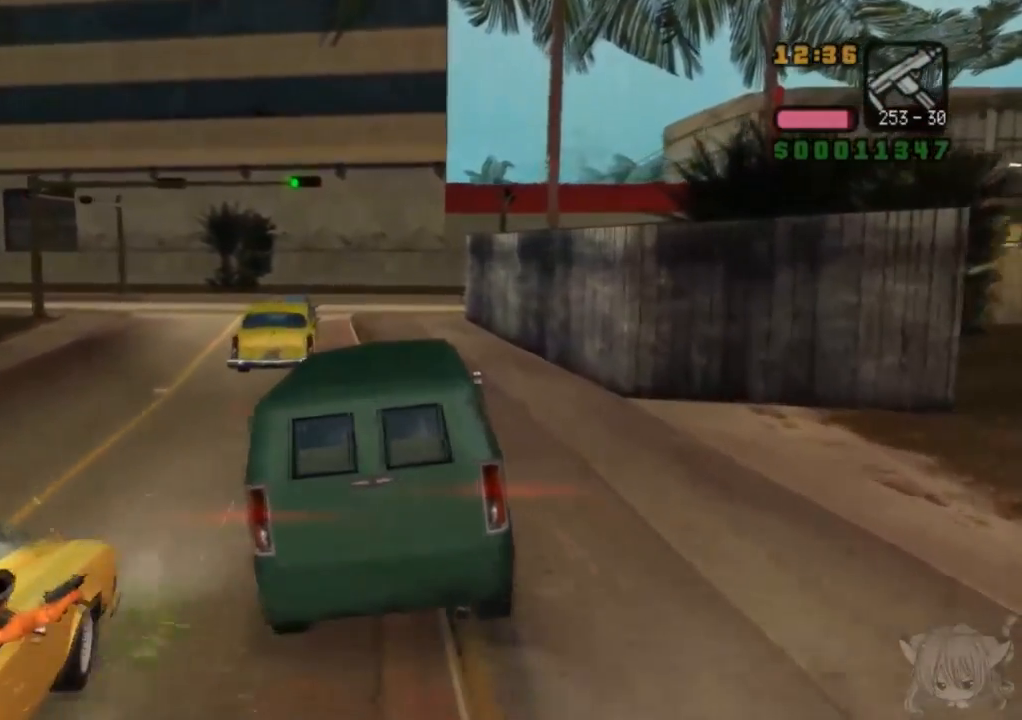
{"buttons": ["CROSS"], "left_stick": "center", "events": [[283, "left_stick", "right"], [450, "left_stick", "center"]]}
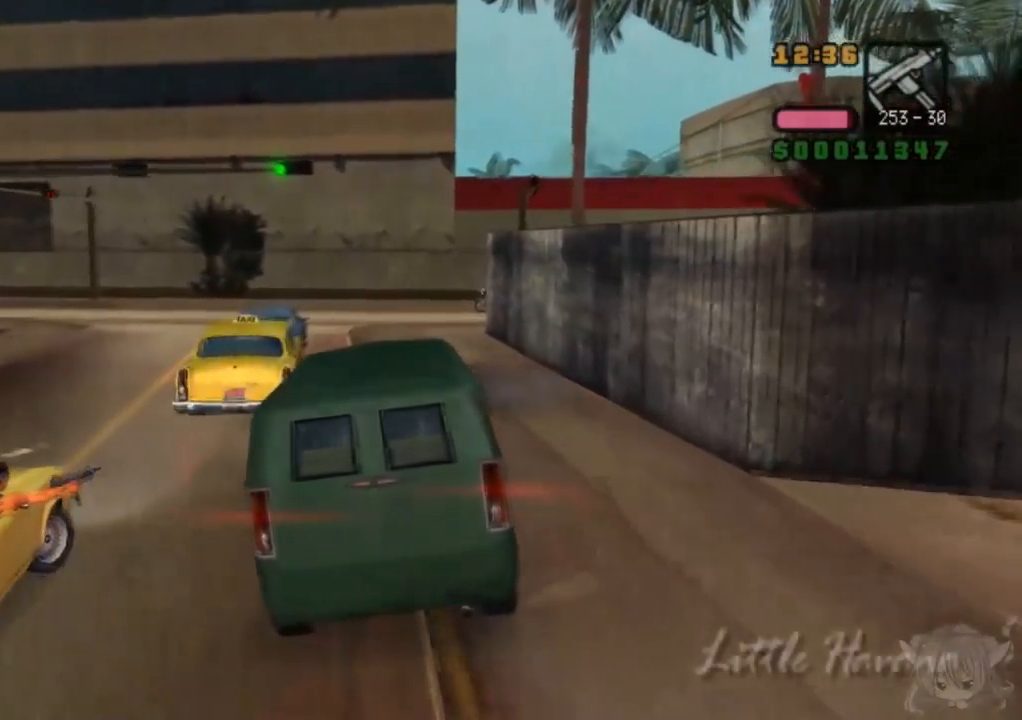
{"buttons": ["CROSS", "L2"], "left_stick": "center", "events": [[50, "left_stick", "left"], [200, "left_stick", "center"], [400, "L2", "down"]]}
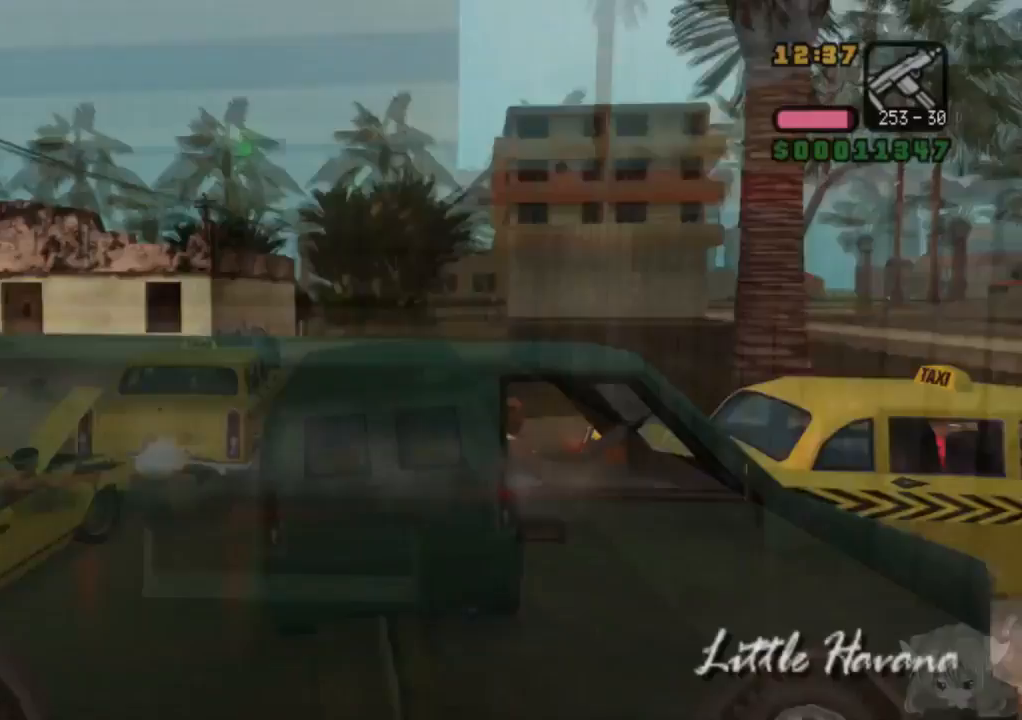
{"buttons": ["CROSS", "CIRCLE", "L2"], "left_stick": "center", "events": [[183, "CIRCLE", "down"]]}
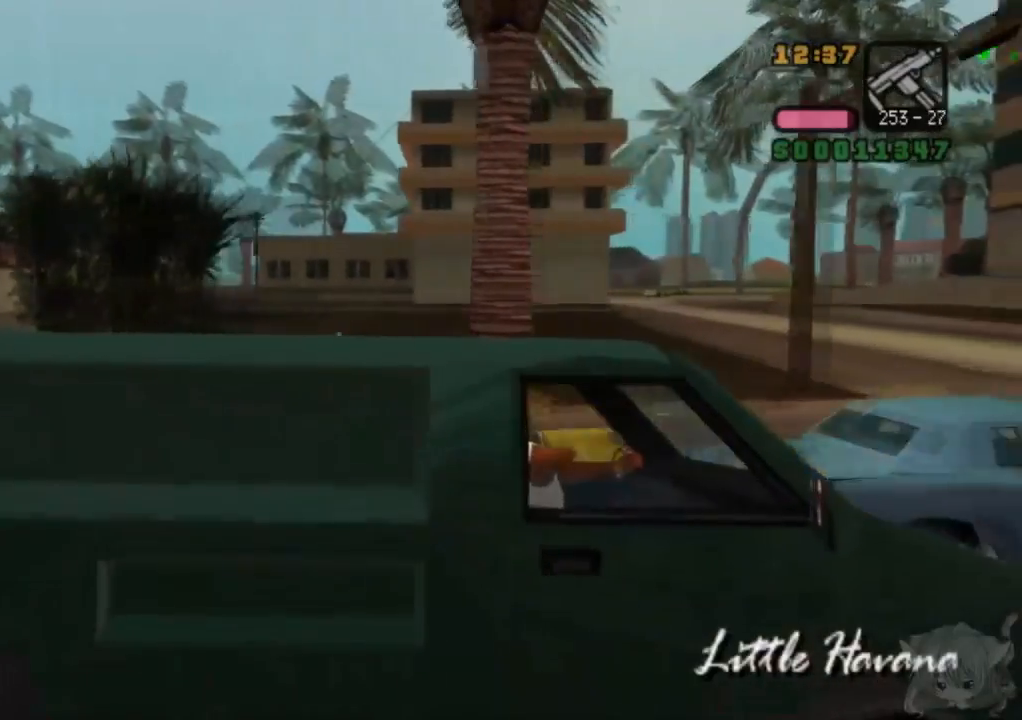
{"buttons": ["CROSS"], "left_stick": "right", "events": [[117, "left_stick", "right"], [183, "CIRCLE", "up"], [183, "L2", "up"]]}
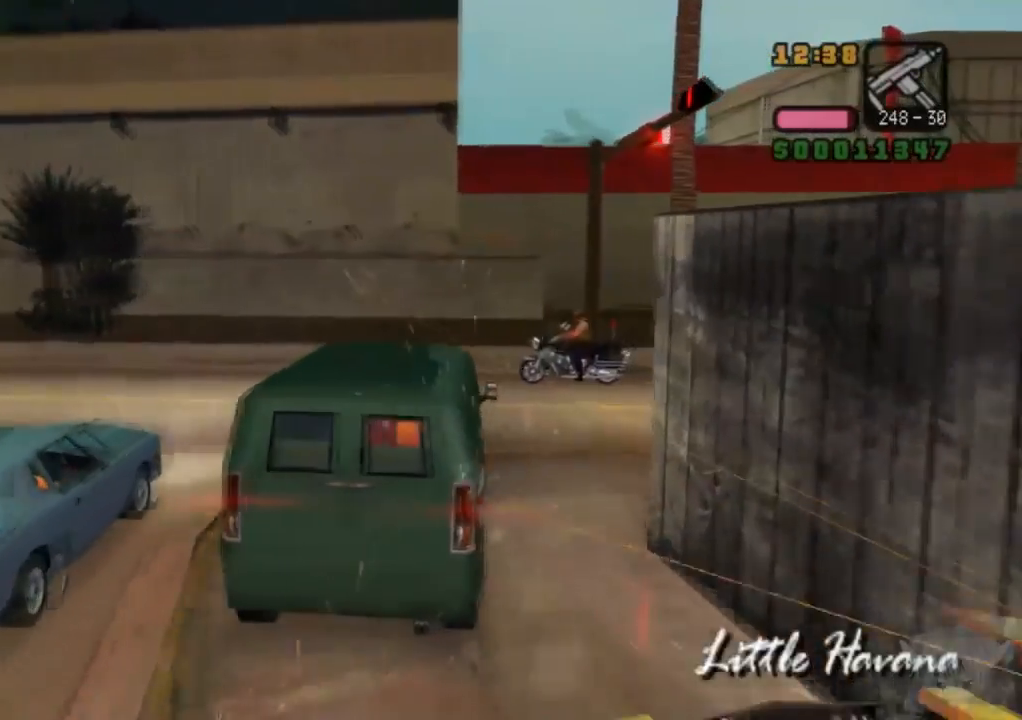
{"buttons": ["CROSS"], "left_stick": "right", "events": [[167, "CROSS", "up"], [467, "CROSS", "down"]]}
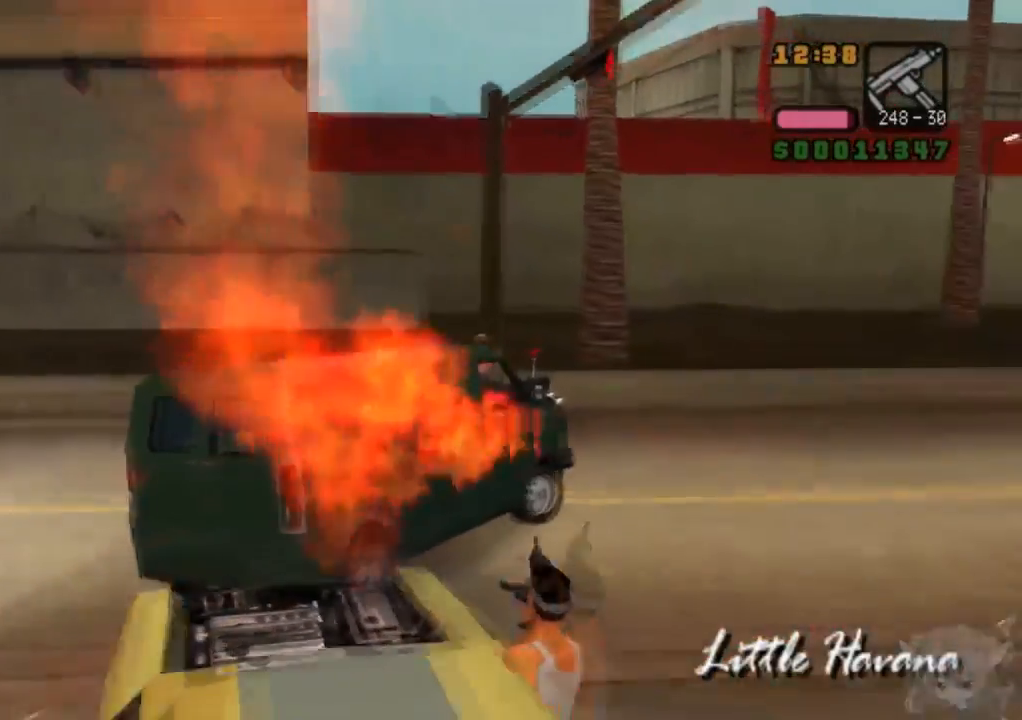
{"buttons": ["TRIANGLE"], "left_stick": "left", "events": [[267, "left_stick", "center"], [383, "TRIANGLE", "down"], [383, "left_stick", "left"], [450, "CROSS", "up"]]}
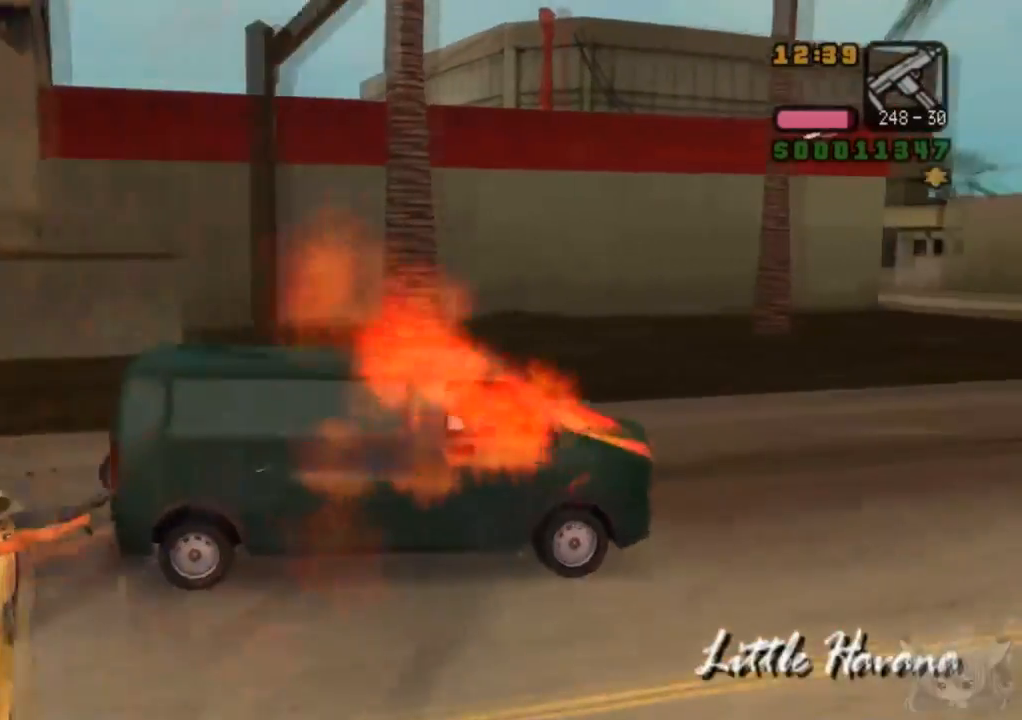
{"buttons": [], "left_stick": "left", "events": [[350, "TRIANGLE", "up"], [383, "TRIANGLE", "down"], [500, "TRIANGLE", "up"]]}
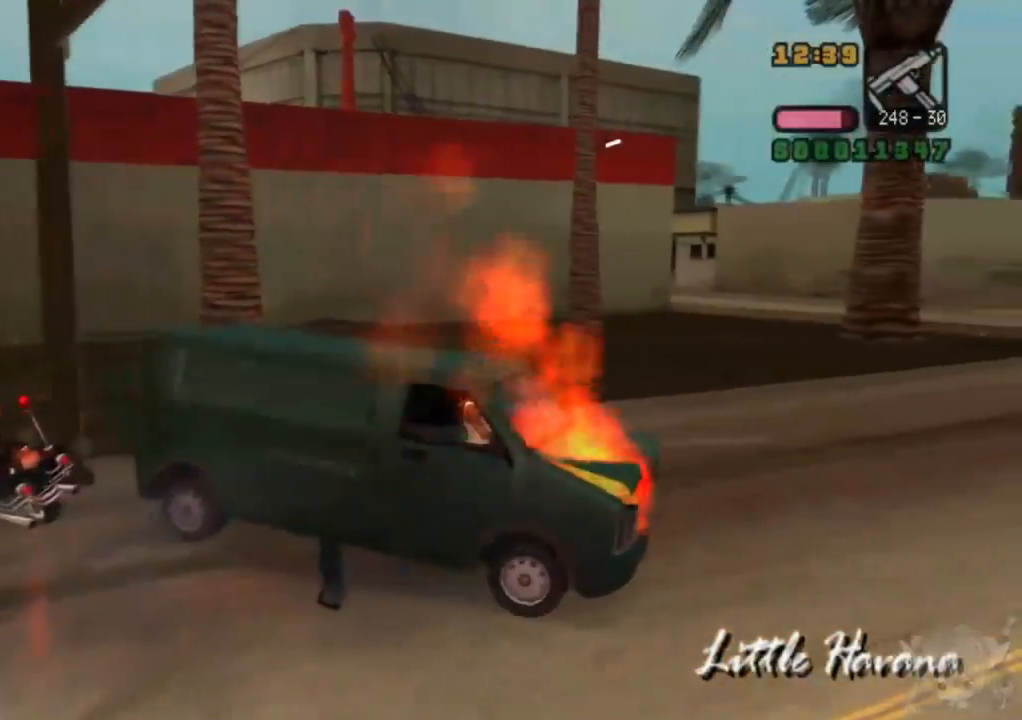
{"buttons": ["CROSS"], "left_stick": "up", "events": [[33, "TRIANGLE", "down"], [100, "TRIANGLE", "up"], [100, "left_stick", "center"], [200, "TRIANGLE", "down"], [250, "TRIANGLE", "up"], [400, "left_stick", "up"], [500, "CROSS", "down"]]}
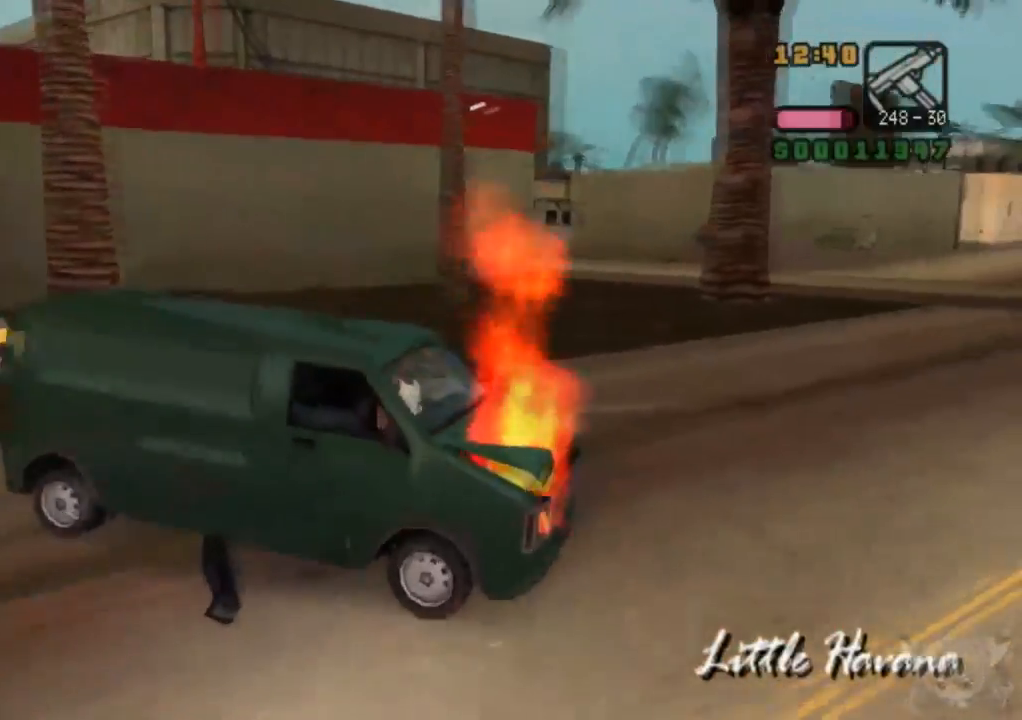
{"buttons": ["CROSS"], "left_stick": "up-left", "events": [[150, "left_stick", "up-right"], [300, "left_stick", "up"], [450, "left_stick", "up-left"]]}
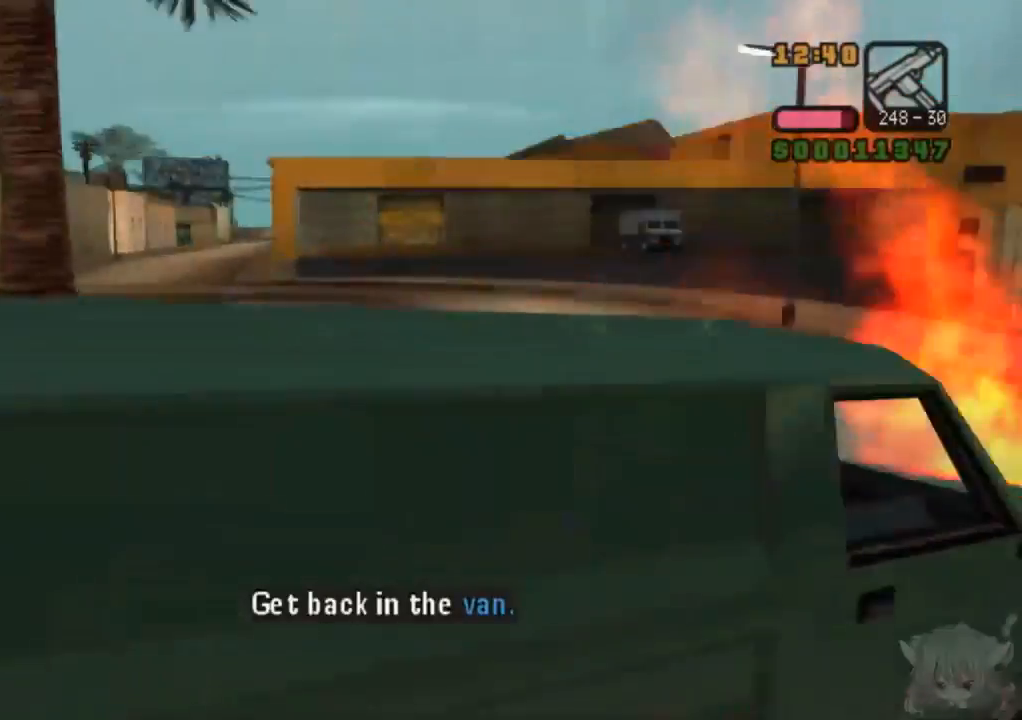
{"buttons": ["CROSS"], "left_stick": "up", "events": [[367, "CROSS", "up"], [467, "CROSS", "down"], [483, "left_stick", "up"]]}
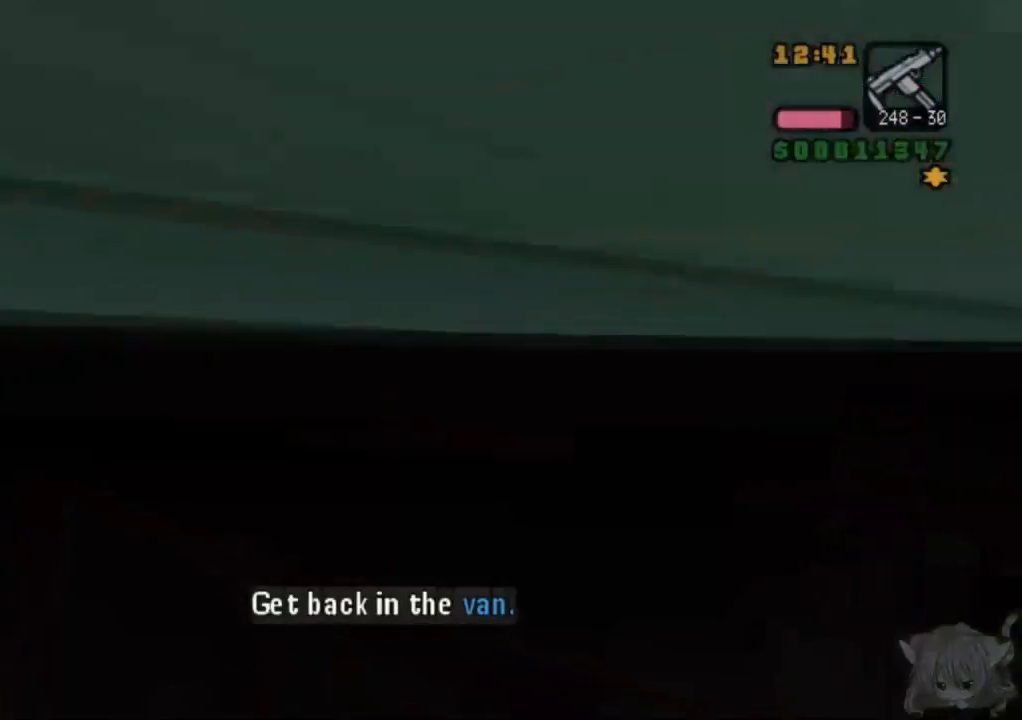
{"buttons": ["CROSS"], "left_stick": "up", "events": [[83, "CROSS", "up"], [117, "CROSS", "down"], [183, "CROSS", "up"], [267, "CROSS", "down"], [383, "CROSS", "up"], [467, "CROSS", "down"]]}
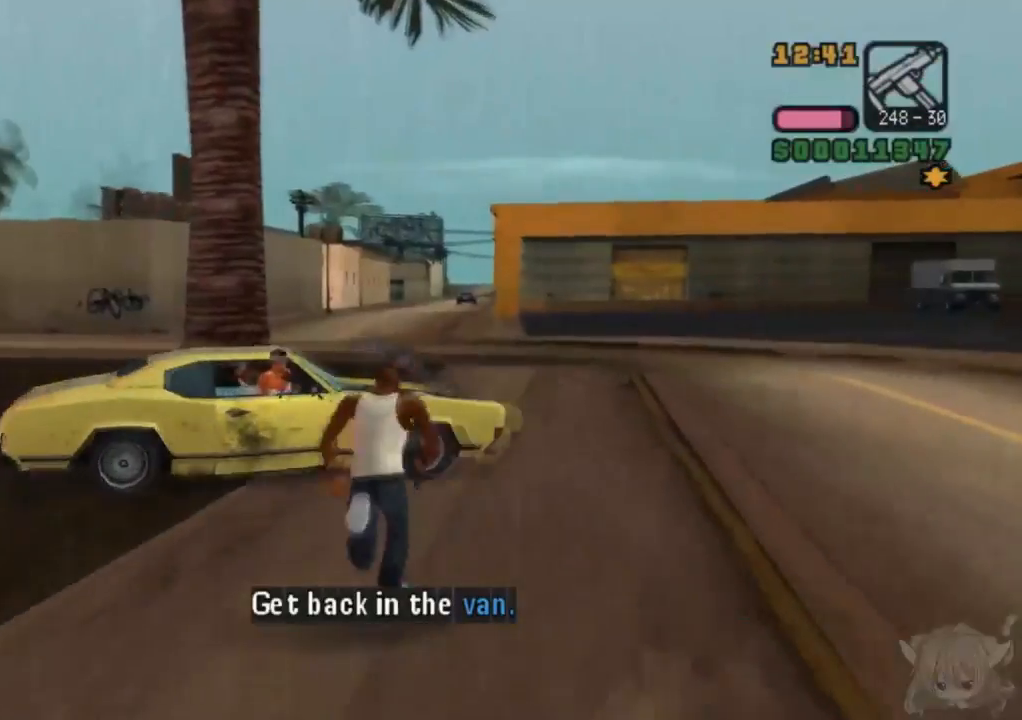
{"buttons": ["CROSS"], "left_stick": "up-left", "events": [[33, "CROSS", "up"], [67, "CROSS", "down"], [133, "left_stick", "up-left"]]}
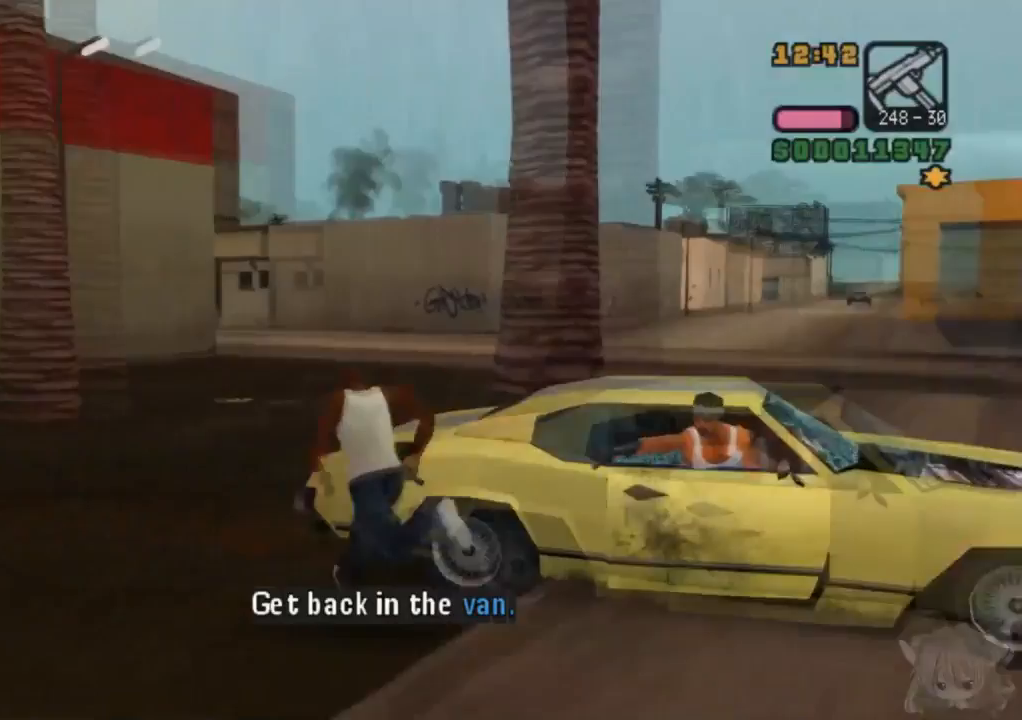
{"buttons": [], "left_stick": "up", "events": [[83, "left_stick", "up"], [150, "CROSS", "up"], [233, "CROSS", "down"], [350, "CROSS", "up"], [383, "CROSS", "down"], [500, "CROSS", "up"]]}
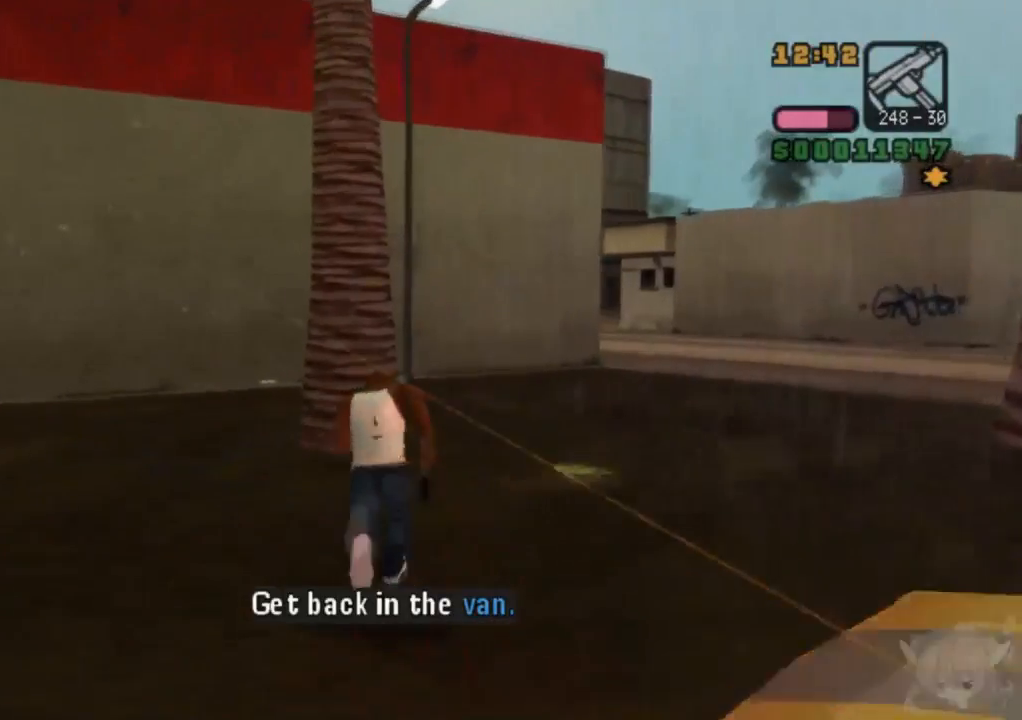
{"buttons": [], "left_stick": "up", "events": [[83, "CROSS", "down"], [100, "left_stick", "up-right"], [150, "CROSS", "up"], [183, "CROSS", "down"], [300, "CROSS", "up"], [350, "left_stick", "up"], [383, "CROSS", "down"], [450, "CROSS", "up"]]}
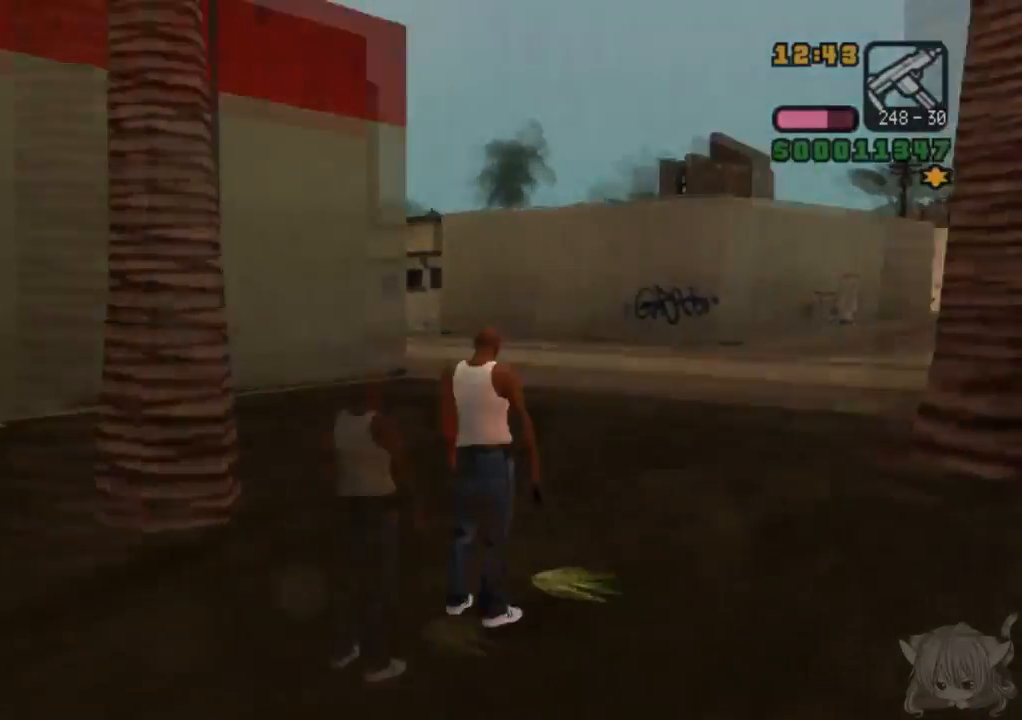
{"buttons": [], "left_stick": "center", "events": [[33, "CROSS", "down"], [100, "CROSS", "up"], [200, "CROSS", "down"], [250, "CROSS", "up"], [450, "left_stick", "center"]]}